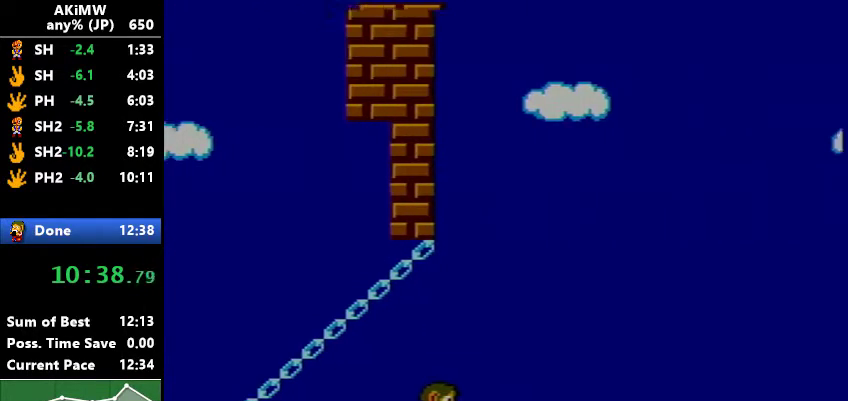
Gameplay with a controller (Nintendo layout); each line is a JSON object with the inputs held at the frame after it. "events" lists button and stick changes between this image and that frame as [ms after this image, input, new state], when the widget could be followed in between. Not read: L3 R3.
{"buttons": ["DPAD_RIGHT"], "events": []}
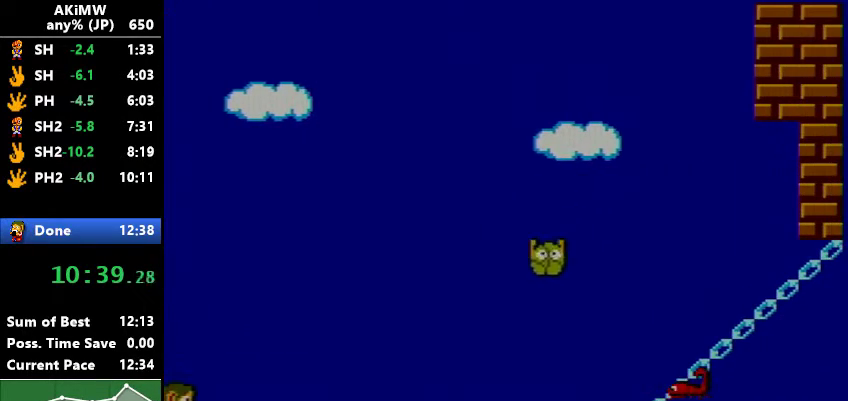
{"buttons": ["DPAD_LEFT"], "events": [[300, "DPAD_RIGHT", "up"], [333, "DPAD_LEFT", "down"]]}
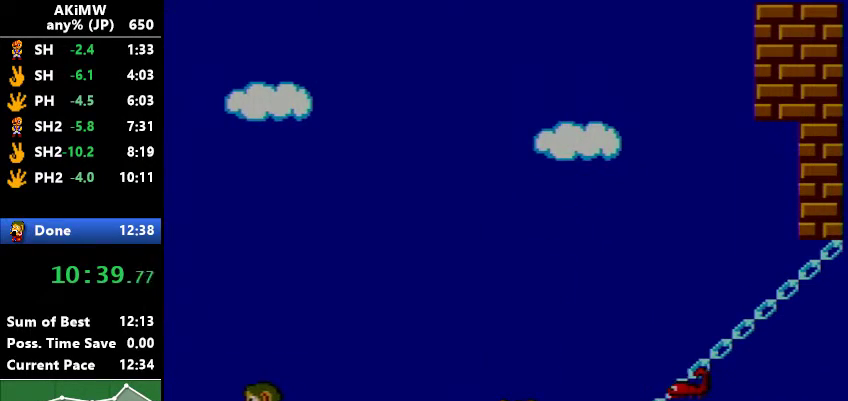
{"buttons": [], "events": [[200, "DPAD_LEFT", "up"]]}
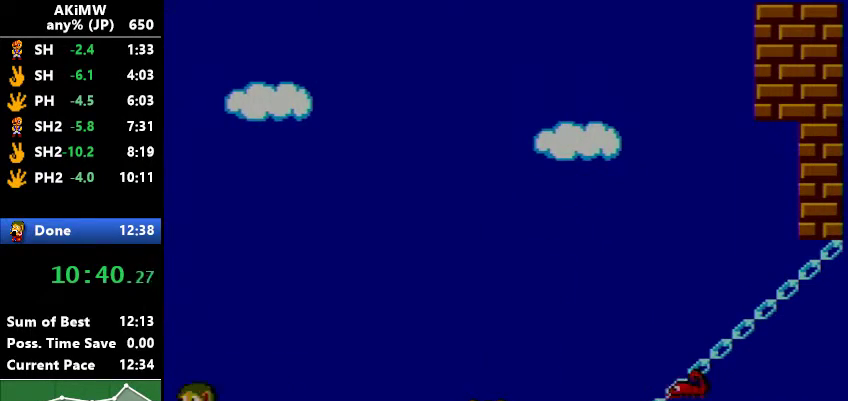
{"buttons": ["DPAD_RIGHT"], "events": [[200, "DPAD_RIGHT", "down"]]}
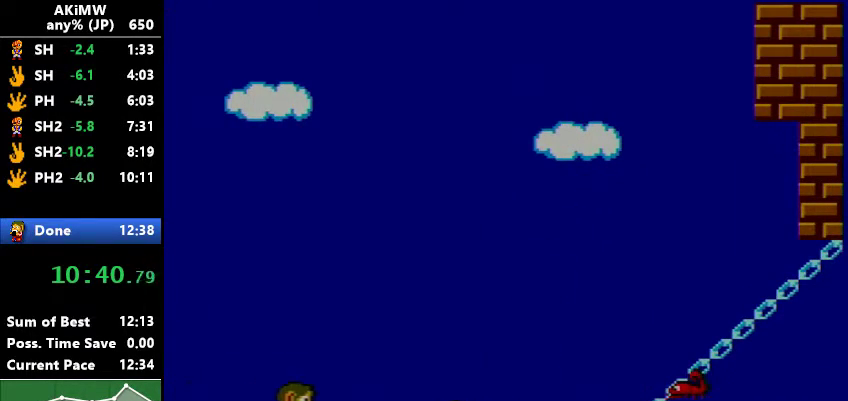
{"buttons": [], "events": [[333, "DPAD_RIGHT", "up"], [367, "A", "down"], [467, "A", "up"]]}
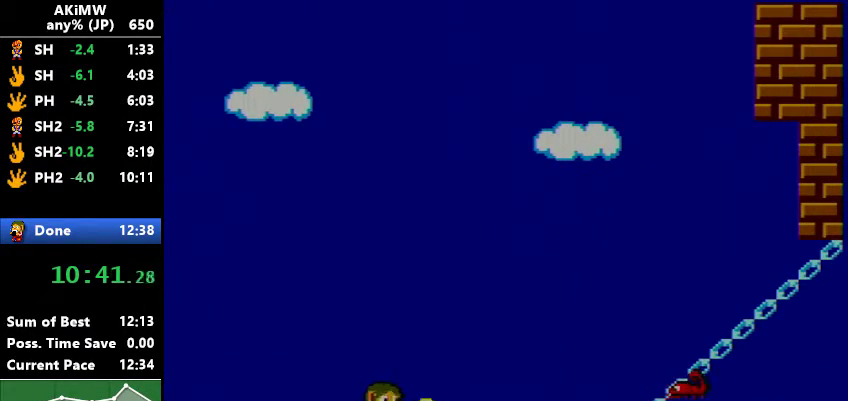
{"buttons": ["DPAD_LEFT"], "events": [[133, "DPAD_LEFT", "down"]]}
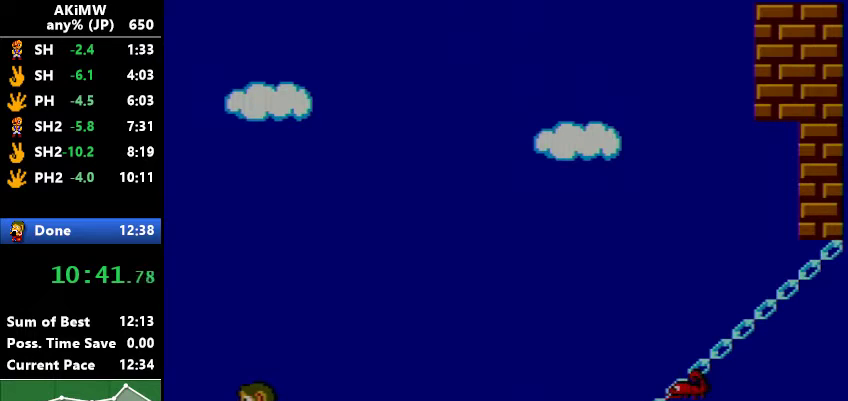
{"buttons": ["DPAD_LEFT"], "events": [[200, "DPAD_LEFT", "up"], [400, "DPAD_LEFT", "down"]]}
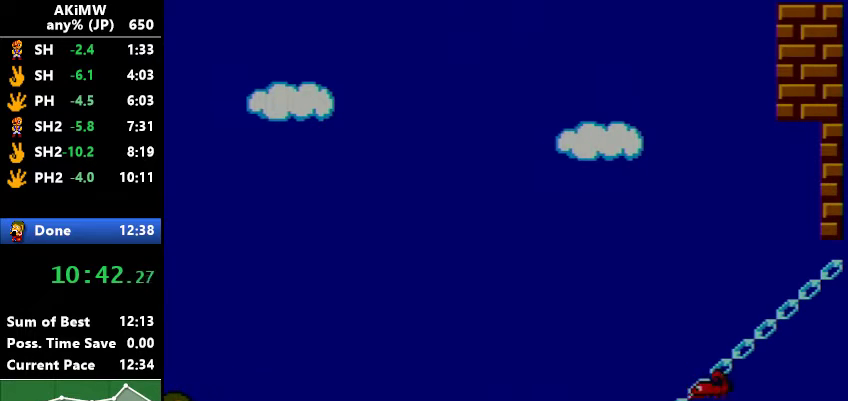
{"buttons": ["DPAD_LEFT"], "events": []}
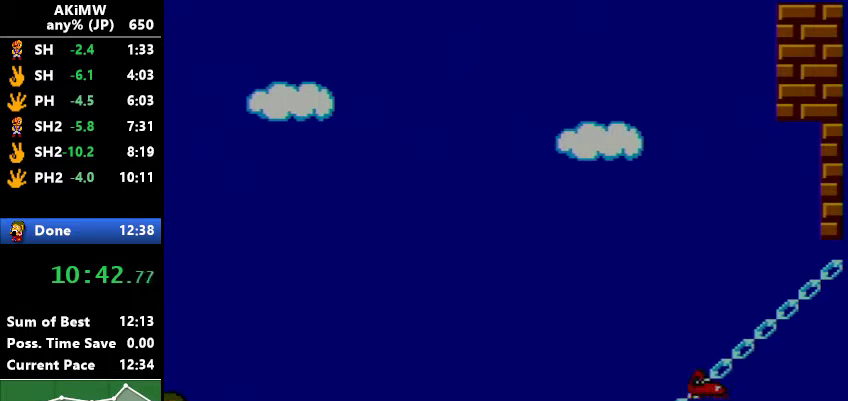
{"buttons": ["DPAD_LEFT"], "events": []}
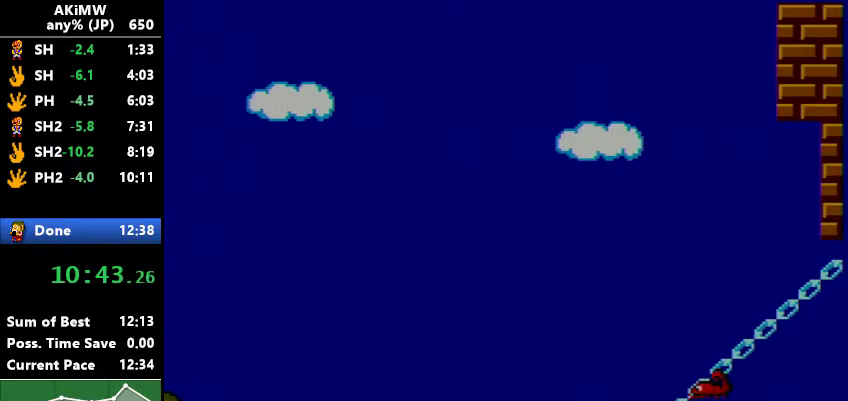
{"buttons": ["DPAD_LEFT"], "events": []}
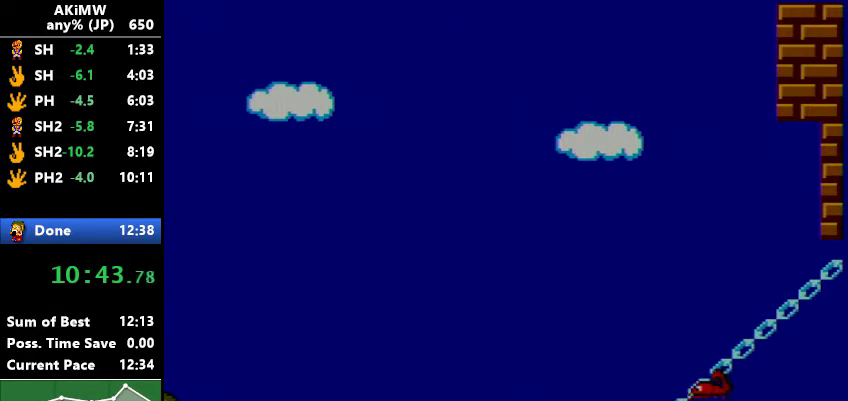
{"buttons": ["DPAD_RIGHT"], "events": [[400, "DPAD_LEFT", "up"], [467, "DPAD_RIGHT", "down"]]}
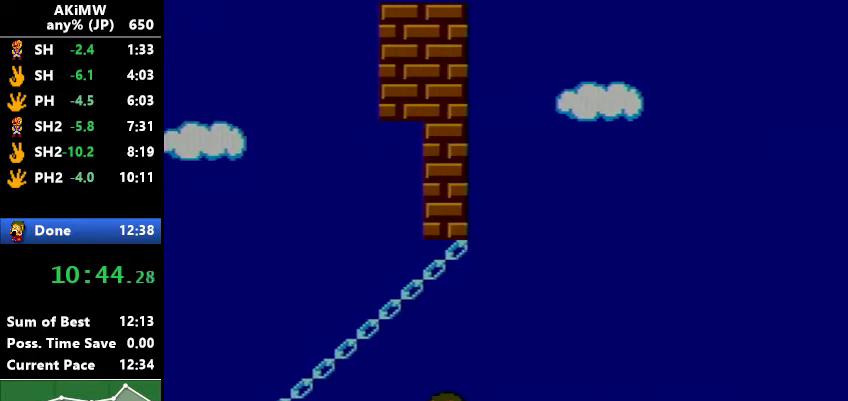
{"buttons": ["DPAD_RIGHT"], "events": []}
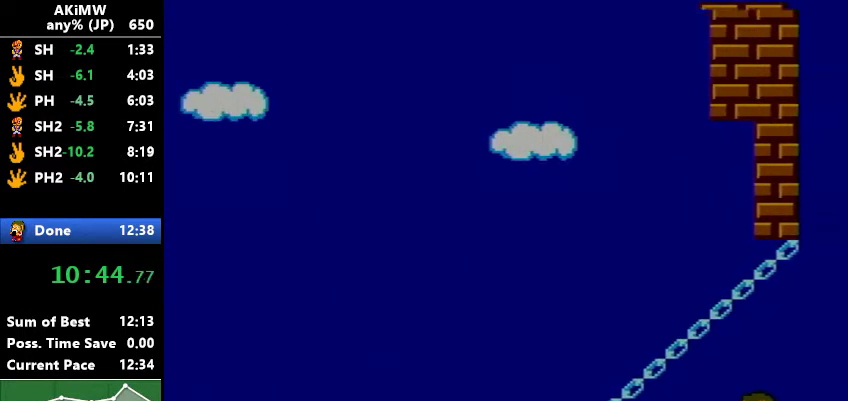
{"buttons": ["DPAD_RIGHT"], "events": []}
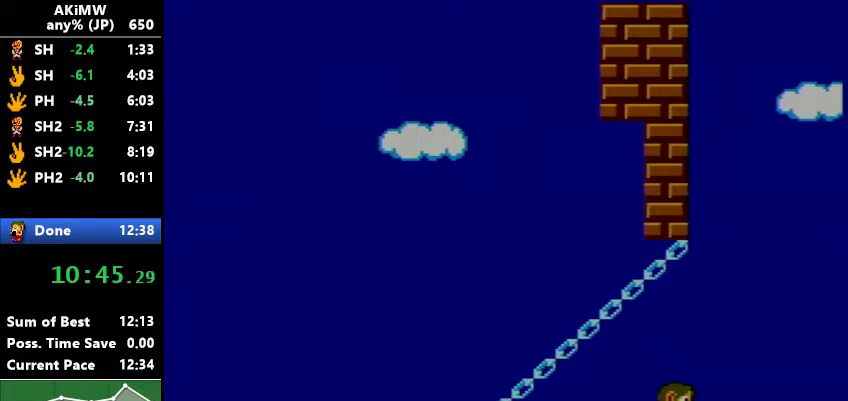
{"buttons": ["DPAD_RIGHT"], "events": []}
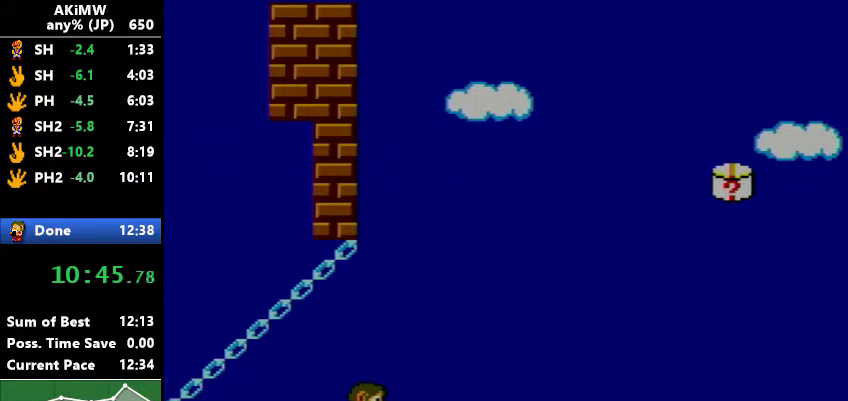
{"buttons": ["DPAD_RIGHT"], "events": []}
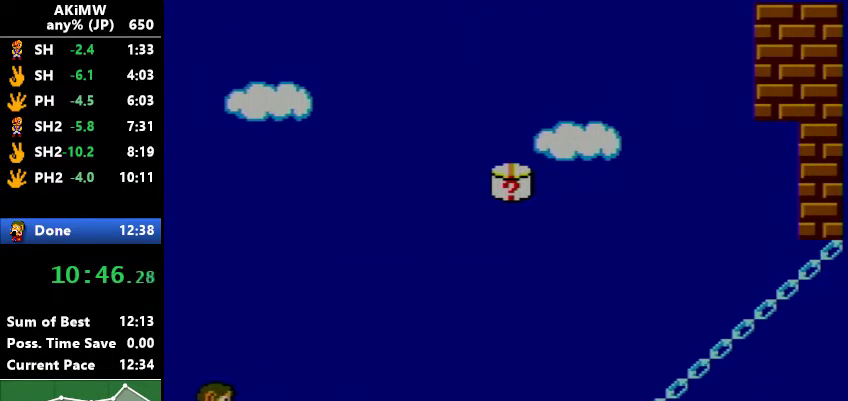
{"buttons": ["DPAD_LEFT"], "events": [[267, "DPAD_RIGHT", "up"], [367, "DPAD_LEFT", "down"]]}
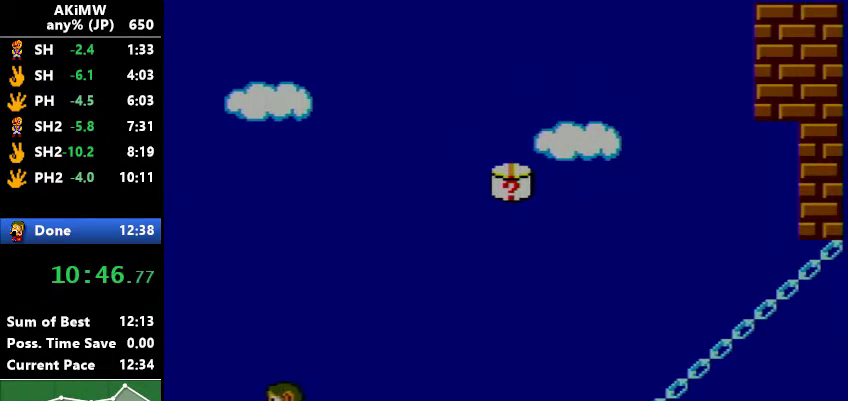
{"buttons": [], "events": [[233, "DPAD_LEFT", "up"]]}
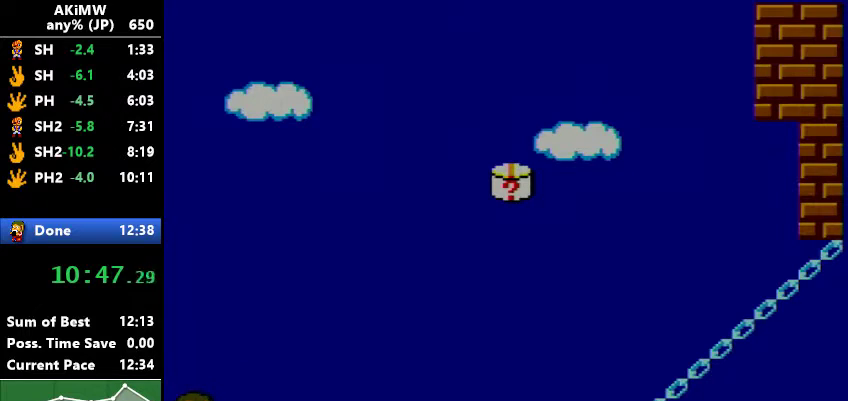
{"buttons": [], "events": []}
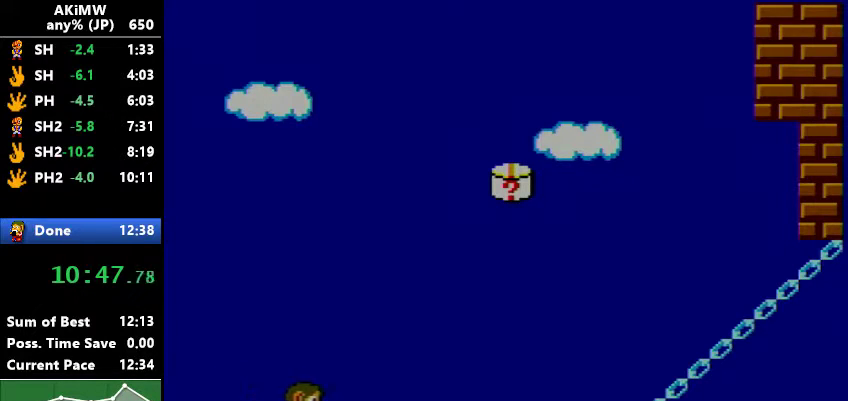
{"buttons": [], "events": [[33, "DPAD_LEFT", "down"], [467, "DPAD_LEFT", "up"]]}
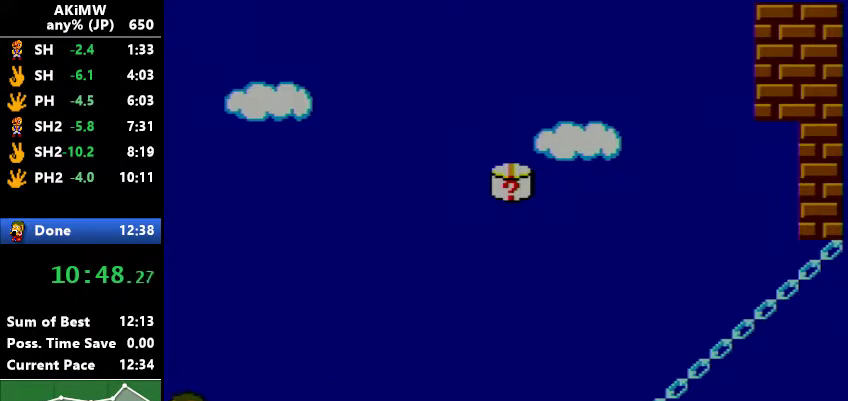
{"buttons": ["DPAD_LEFT"], "events": [[267, "DPAD_LEFT", "down"]]}
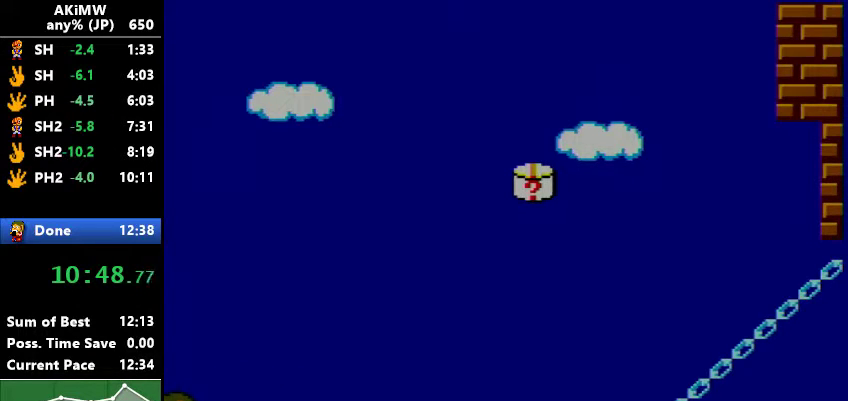
{"buttons": ["DPAD_LEFT"], "events": []}
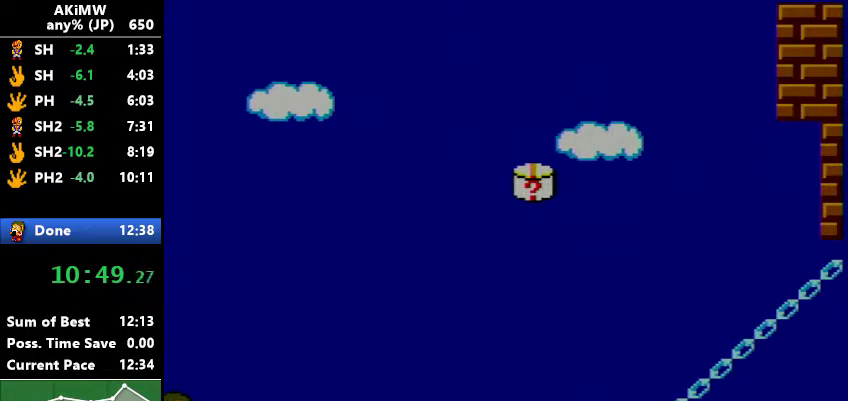
{"buttons": ["DPAD_LEFT"], "events": []}
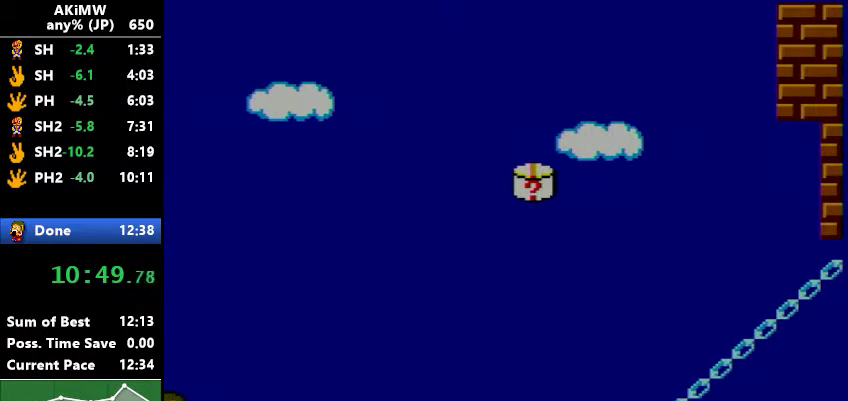
{"buttons": ["DPAD_LEFT"], "events": []}
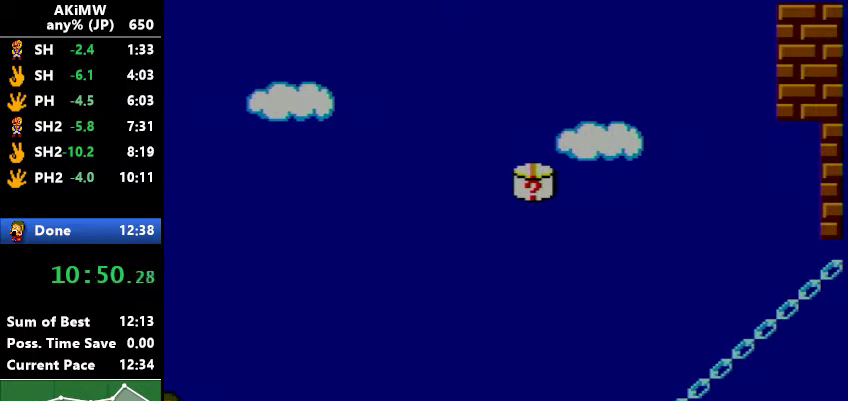
{"buttons": ["DPAD_LEFT"], "events": []}
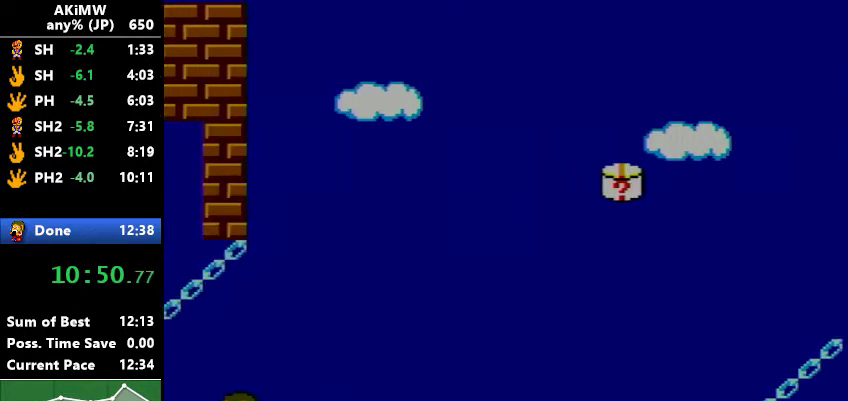
{"buttons": ["DPAD_LEFT"], "events": []}
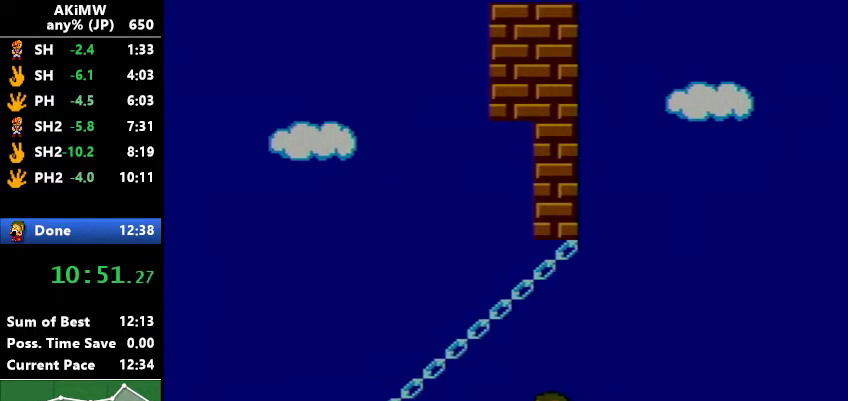
{"buttons": ["DPAD_LEFT"], "events": []}
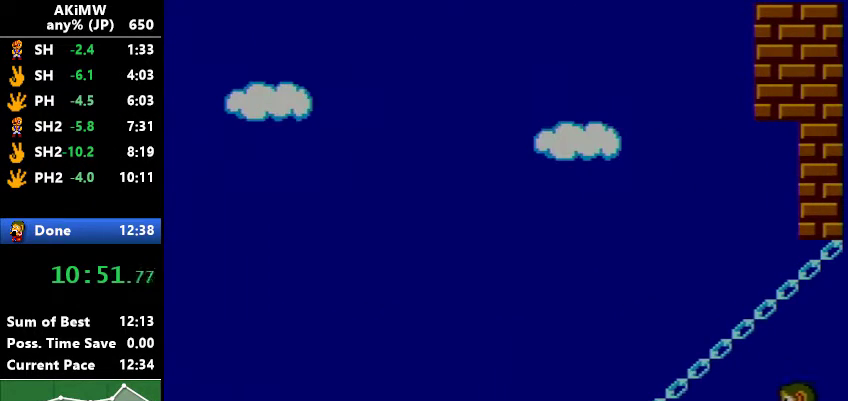
{"buttons": ["DPAD_RIGHT"], "events": [[267, "DPAD_LEFT", "up"], [267, "DPAD_RIGHT", "down"]]}
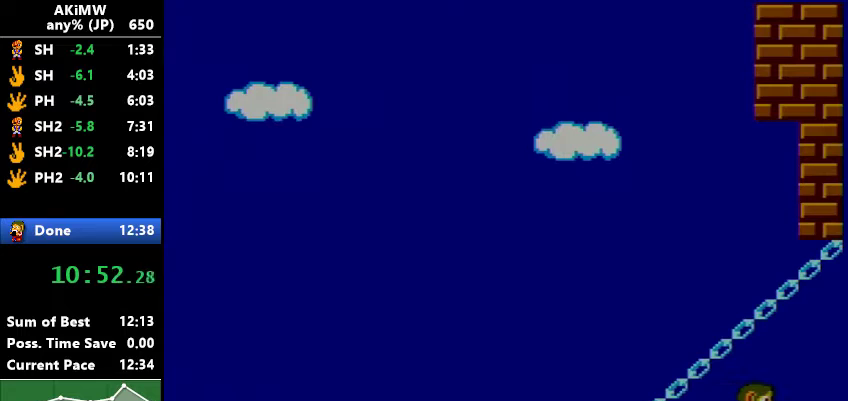
{"buttons": ["DPAD_RIGHT"], "events": []}
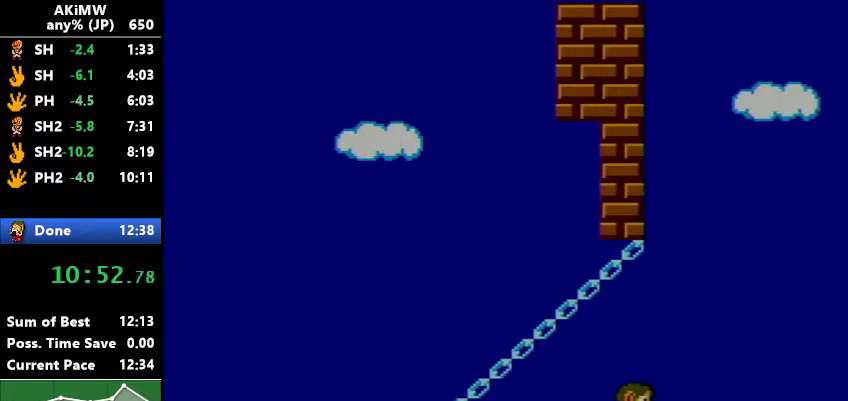
{"buttons": ["DPAD_RIGHT"], "events": [[100, "DPAD_RIGHT", "up"], [367, "DPAD_RIGHT", "down"]]}